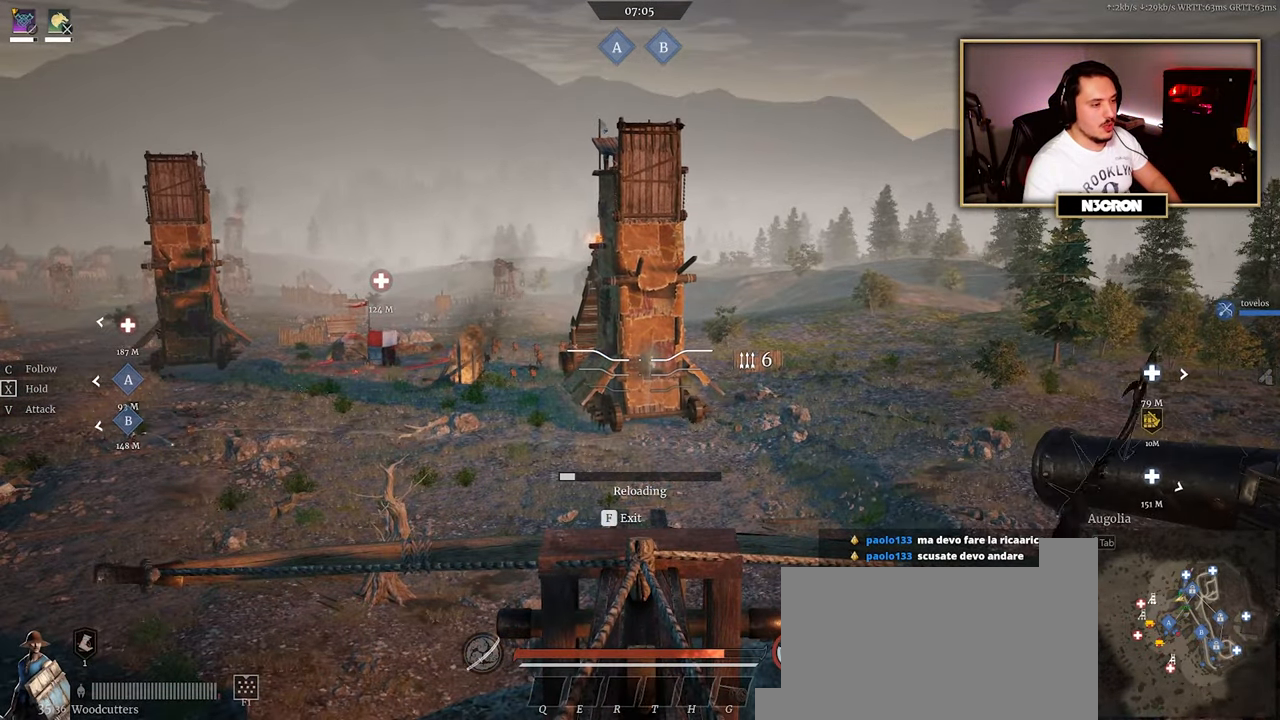
Gameplay with keyboard and mouse; each line is a JSON object with the keys and mouse buttons held at the frame after it. "events" lists presses ("down") and releases ("up") of "a", "ctrl", "d", "e", "f", "q", "r", "s", "shift", "space", "tab", "w", "mouse_left", "mouse_wheel", "mouse_right", "mouse_mb4" and "mouse_mb5" between this image and that frame as [ms after this image, input, new state], when the widget could be followed in between. "mouse_left", "mouse_wheel", "mouse_right", "mouse_mb4", "mouse_mb5" = the "left", "wheel", "right", "mb4", "mb5" buttons of the "mouse" list. No other keys are recorded. "wheel" means that the mouse wheel is clicked or scrolled. Mouse movement is not recorded.
{"keys": [], "mouse": [], "events": []}
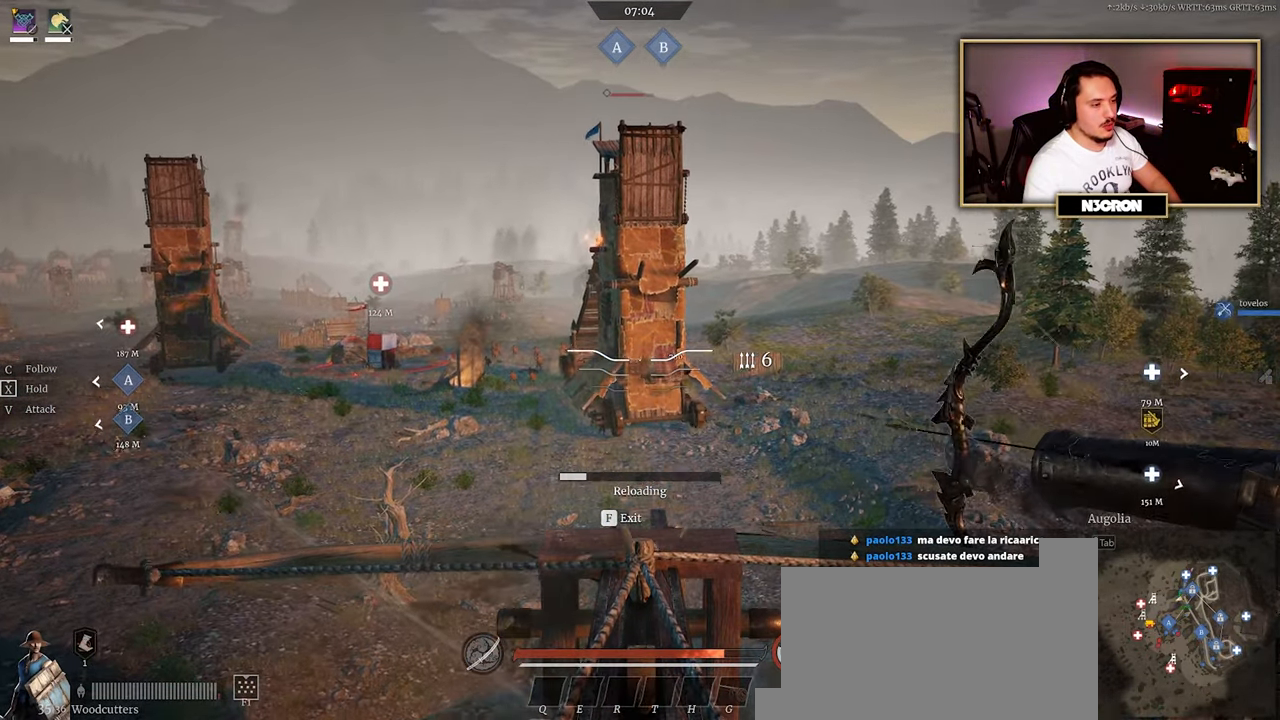
{"keys": [], "mouse": ["left"], "events": [[267, "mouse_left", "down"], [384, "mouse_left", "up"], [467, "mouse_left", "down"]]}
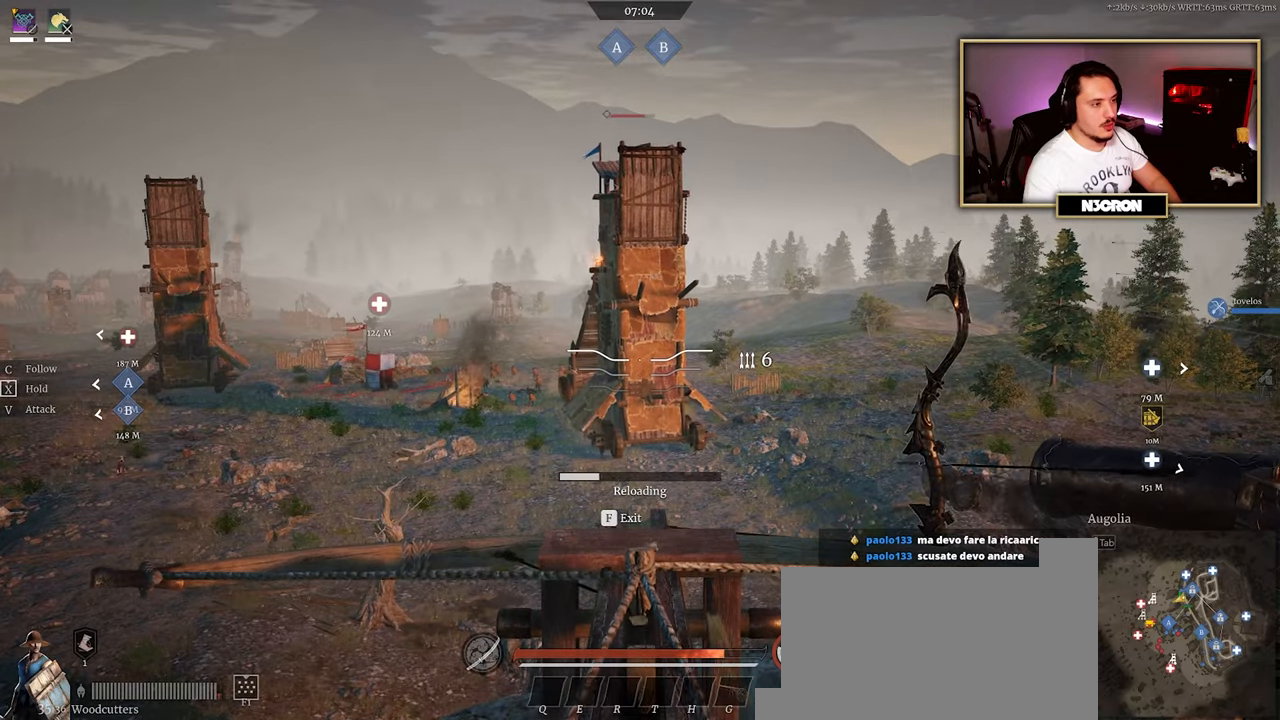
{"keys": [], "mouse": ["left"], "events": [[67, "mouse_left", "up"], [134, "mouse_left", "down"], [234, "mouse_left", "up"], [317, "mouse_left", "down"], [417, "mouse_left", "up"], [484, "mouse_left", "down"]]}
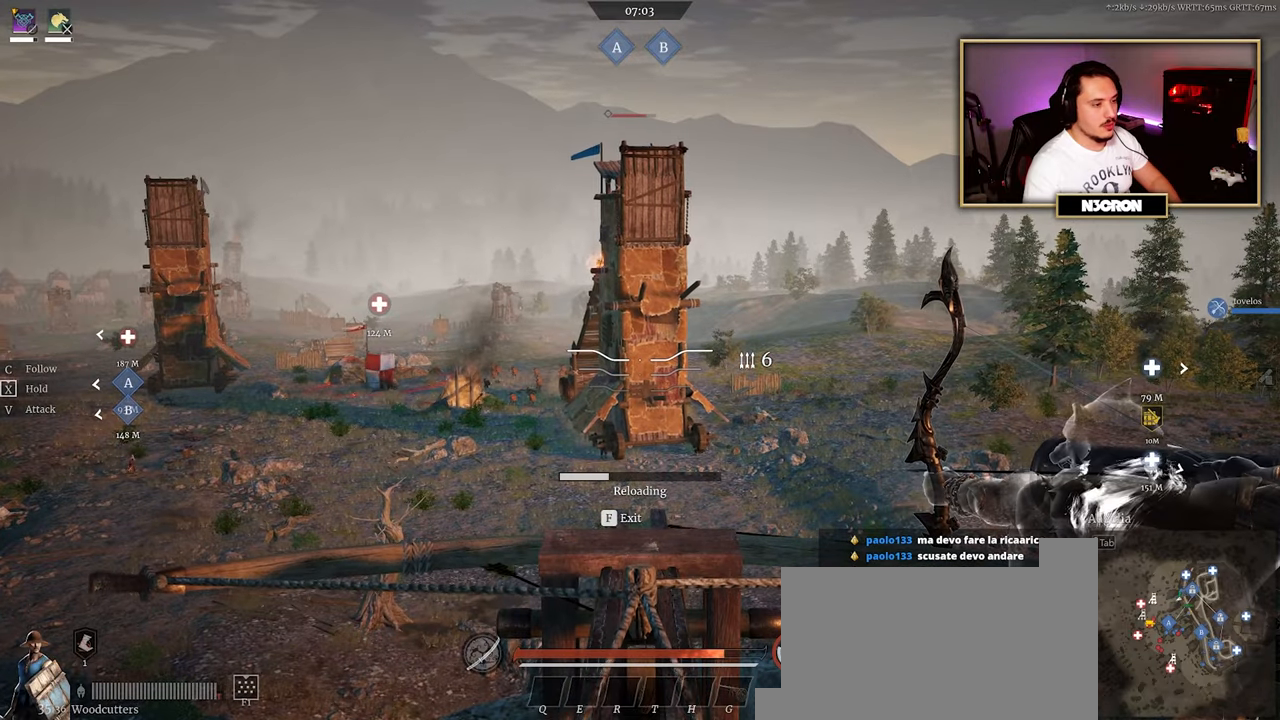
{"keys": [], "mouse": [], "events": [[67, "mouse_left", "up"]]}
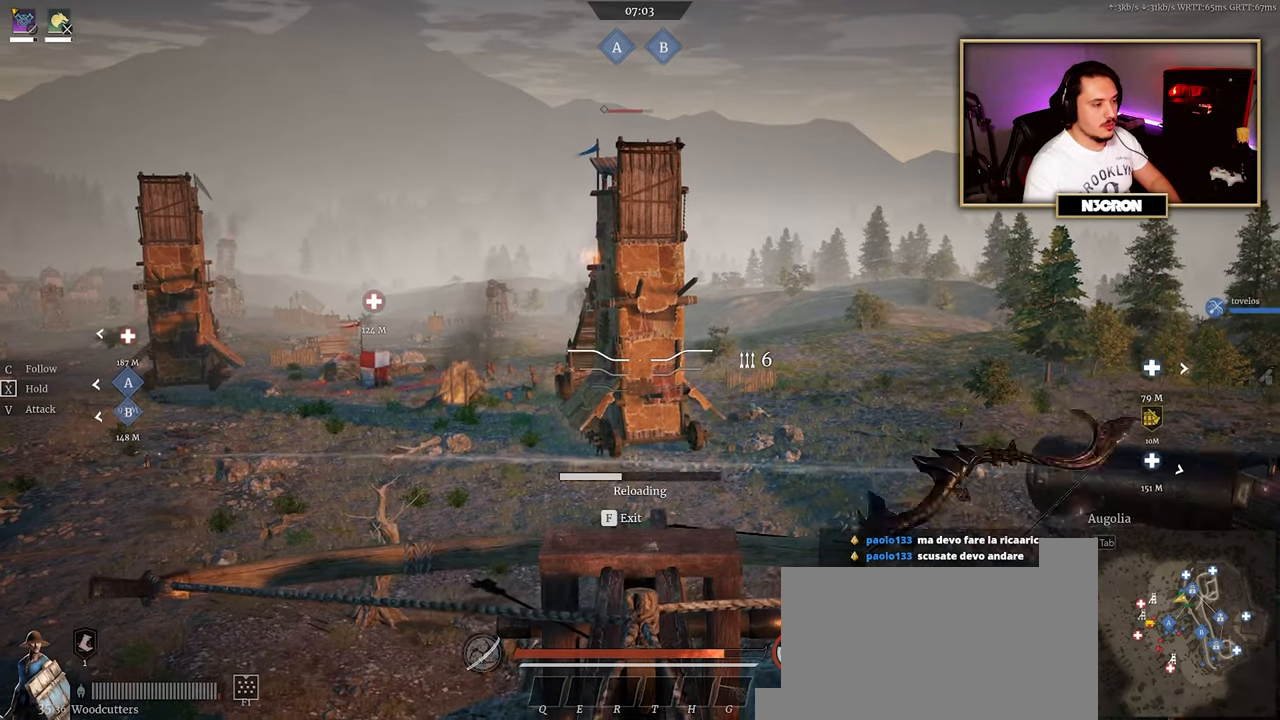
{"keys": [], "mouse": [], "events": []}
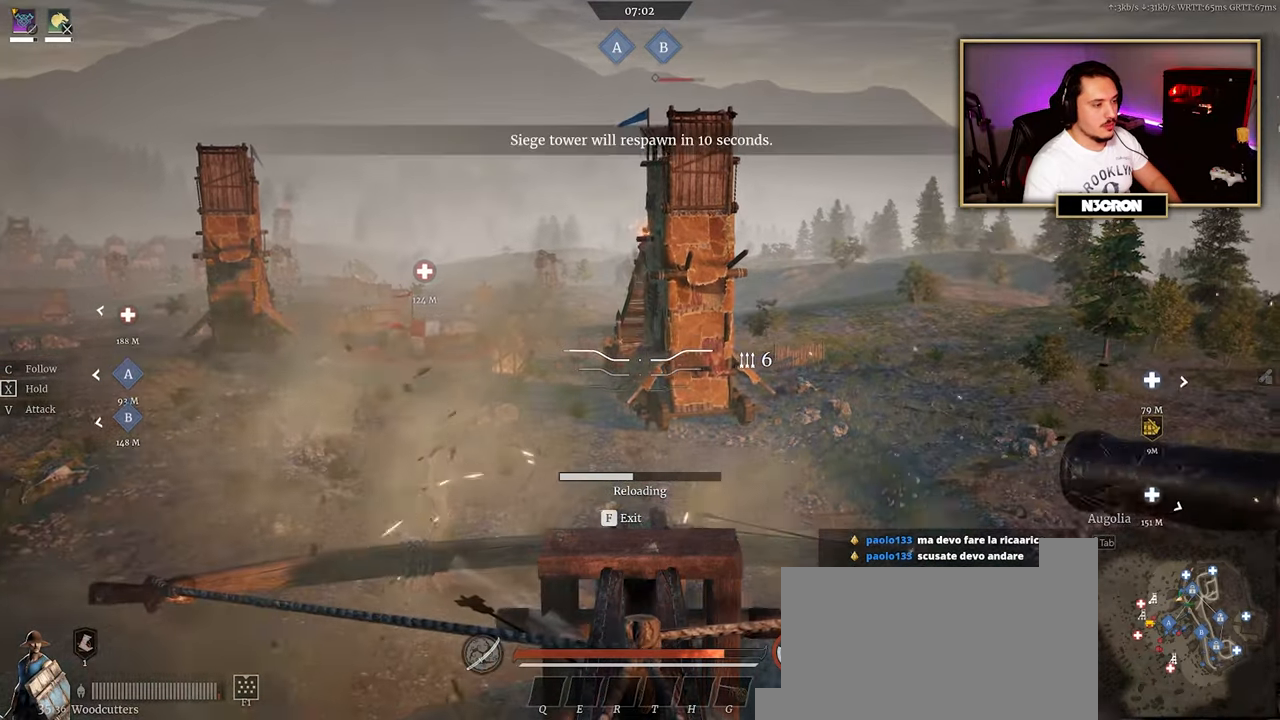
{"keys": ["d", "s"], "mouse": [], "events": [[134, "f", "down"], [234, "f", "up"], [417, "s", "down"], [450, "d", "down"]]}
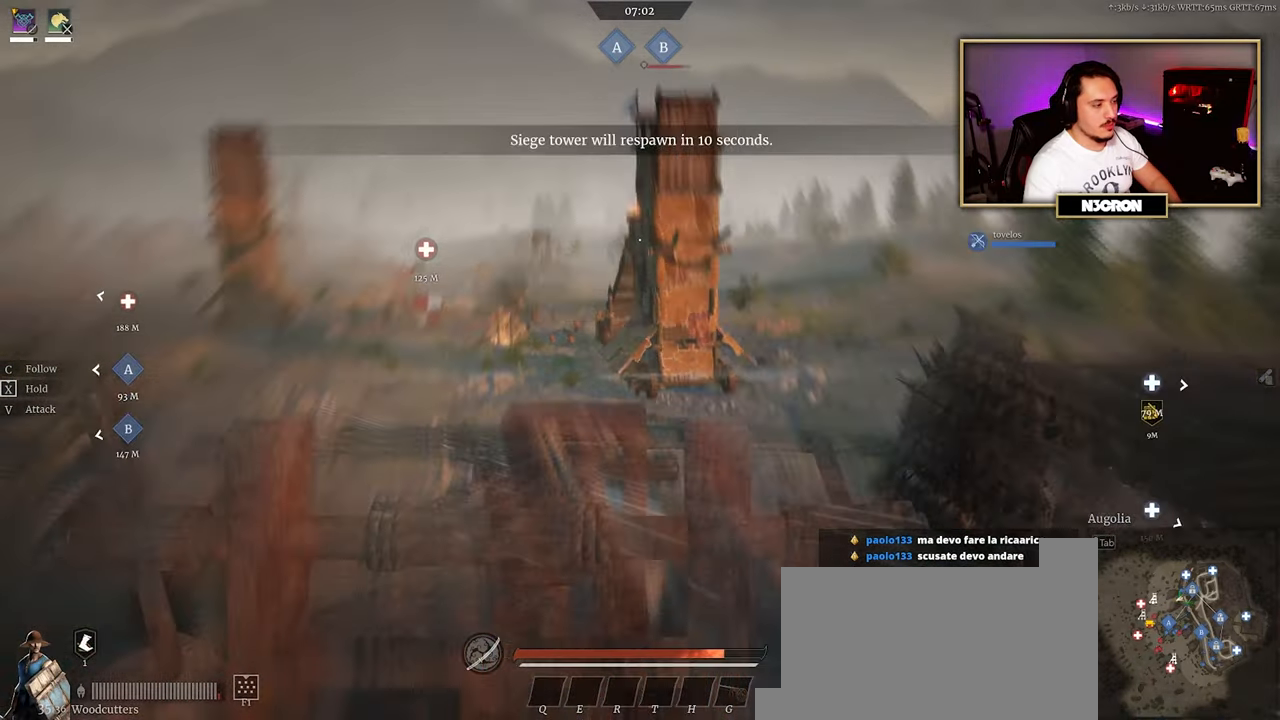
{"keys": ["d"], "mouse": [], "events": [[434, "s", "up"]]}
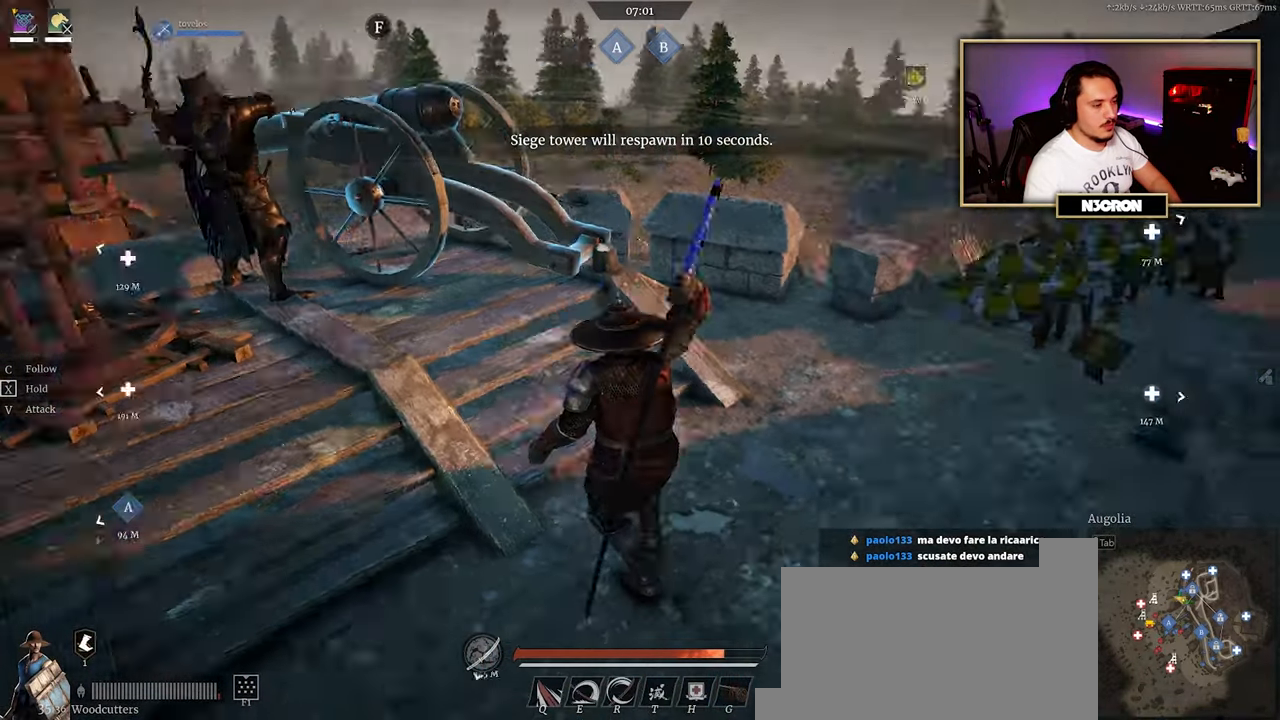
{"keys": ["shift", "w"], "mouse": [], "events": [[134, "w", "down"], [284, "shift", "down"], [300, "d", "up"]]}
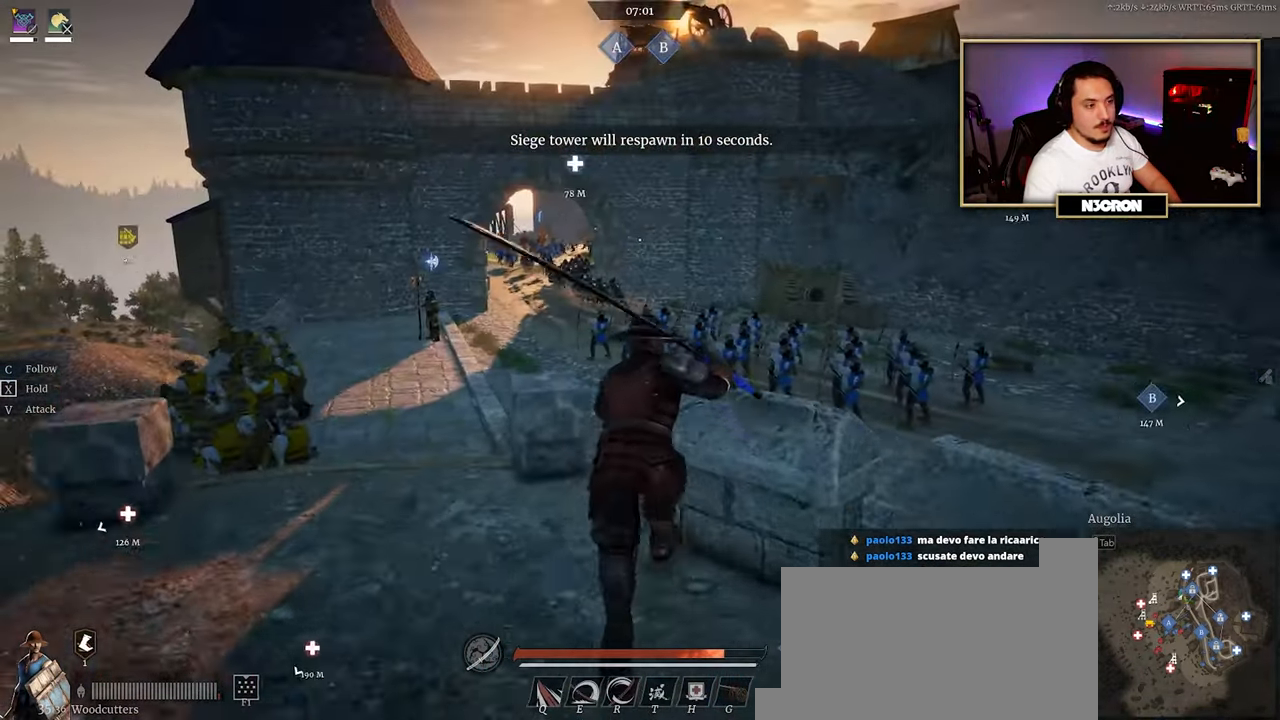
{"keys": ["shift", "w"], "mouse": [], "events": []}
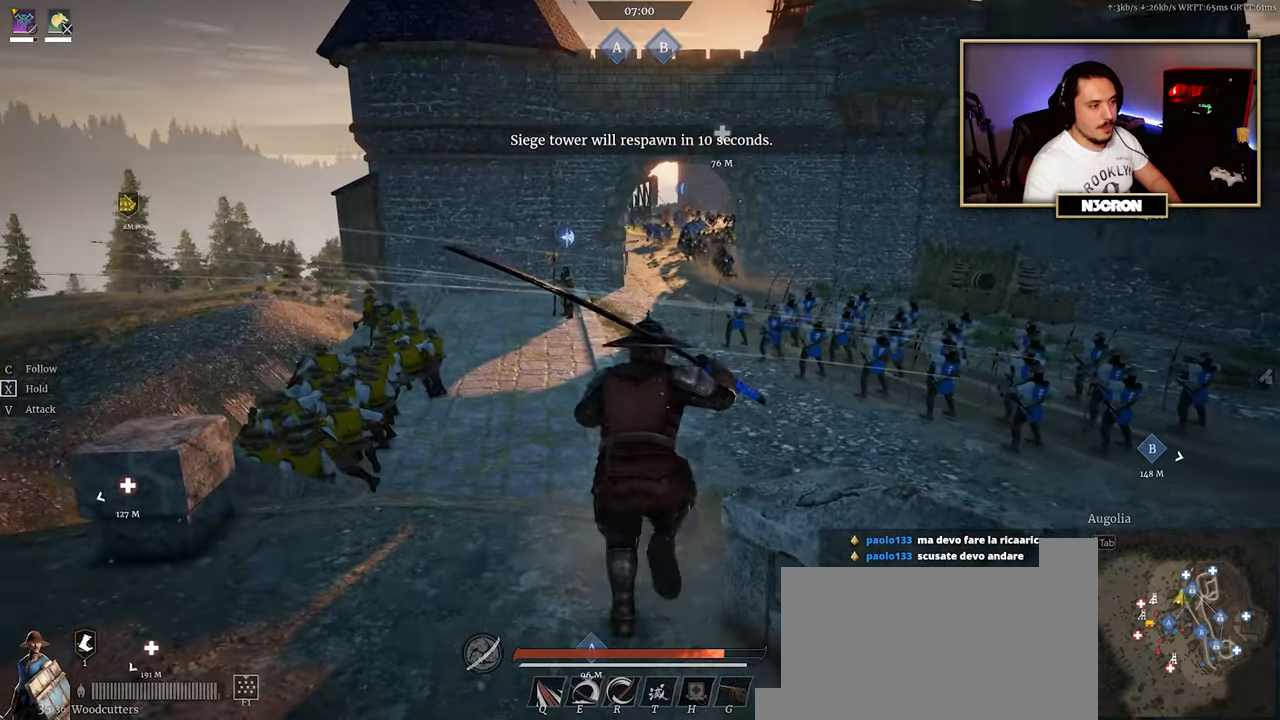
{"keys": ["a", "shift", "w"], "mouse": [], "events": [[400, "a", "down"]]}
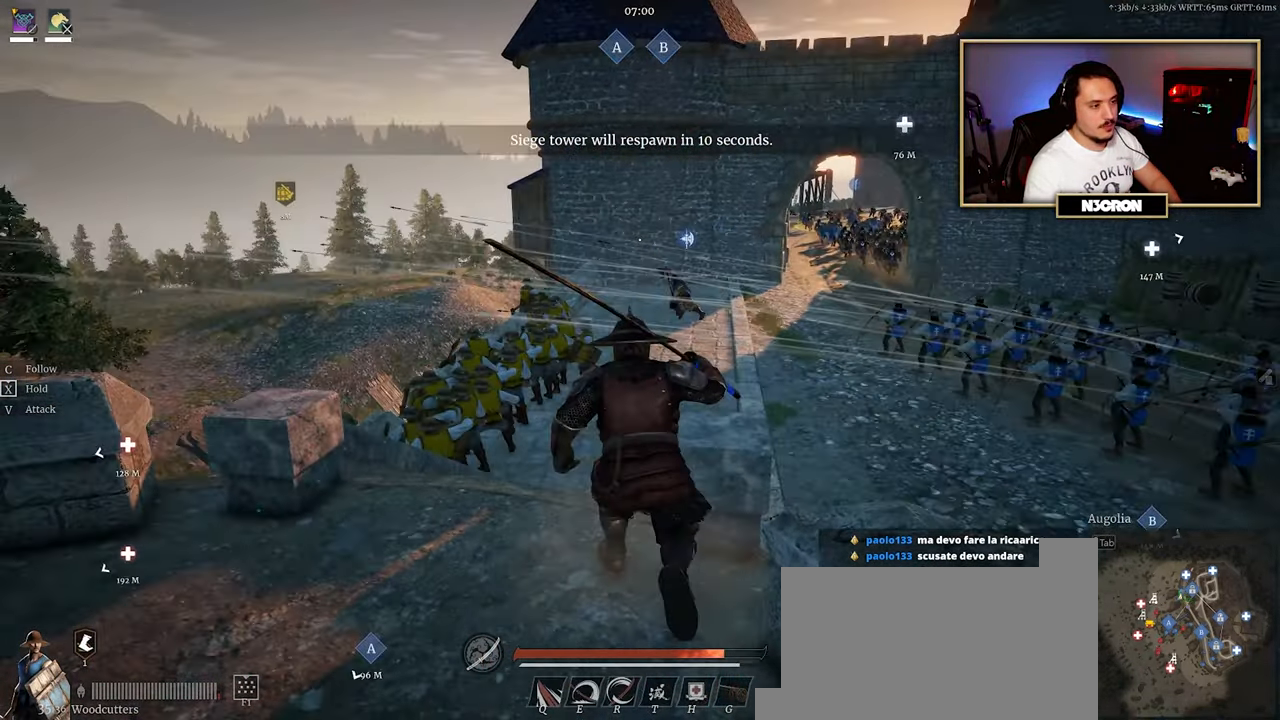
{"keys": ["shift", "w"], "mouse": [], "events": [[134, "a", "up"], [150, "shift", "up"], [484, "shift", "down"]]}
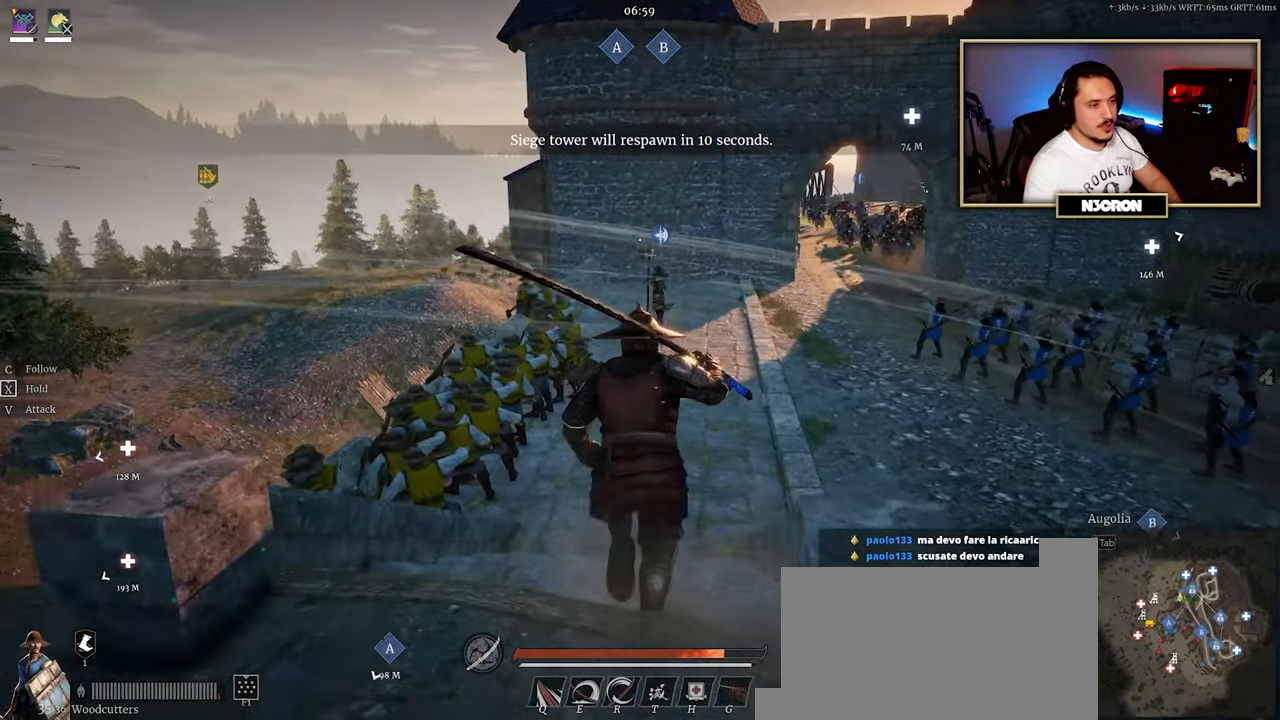
{"keys": ["shift", "w"], "mouse": [], "events": []}
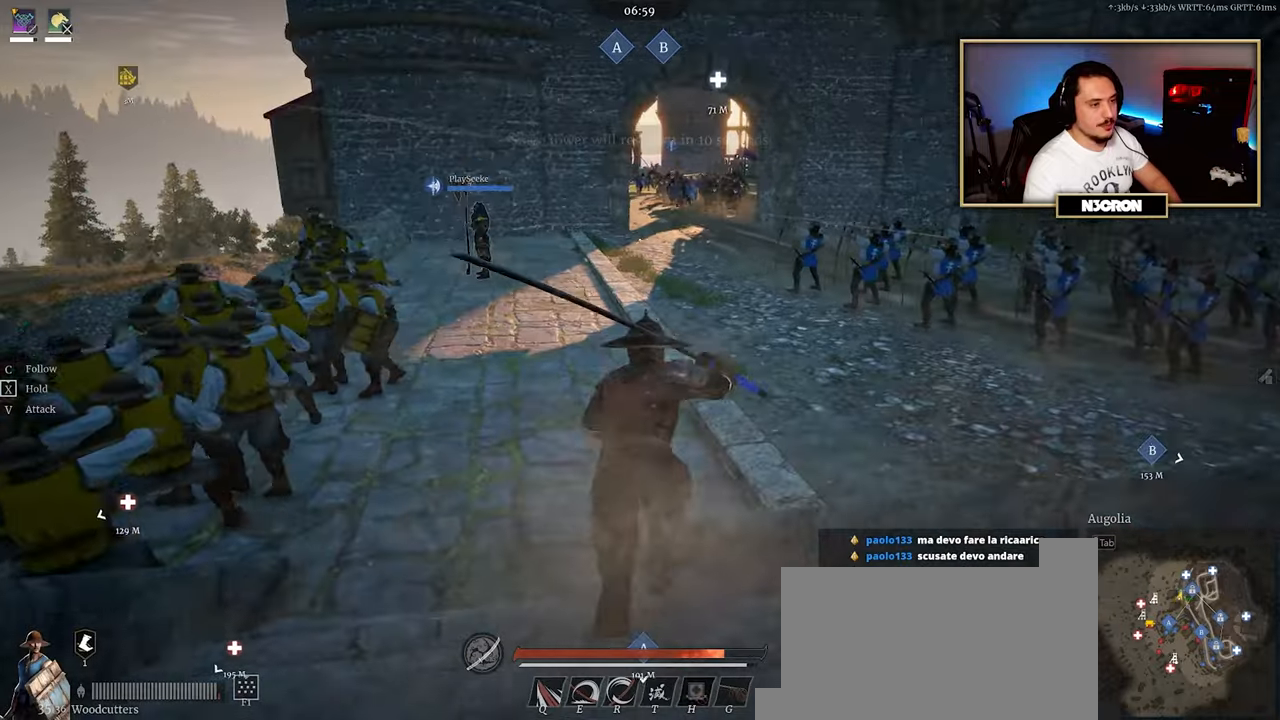
{"keys": ["shift", "w"], "mouse": [], "events": []}
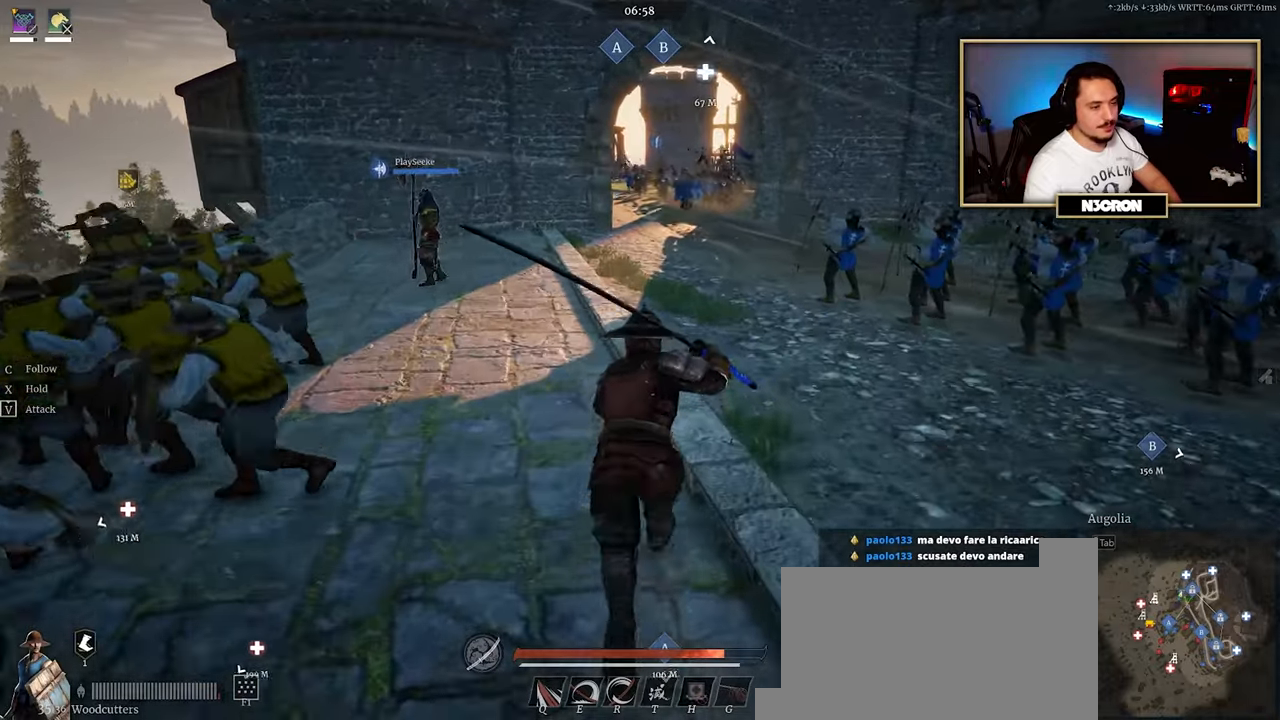
{"keys": ["shift", "w"], "mouse": [], "events": []}
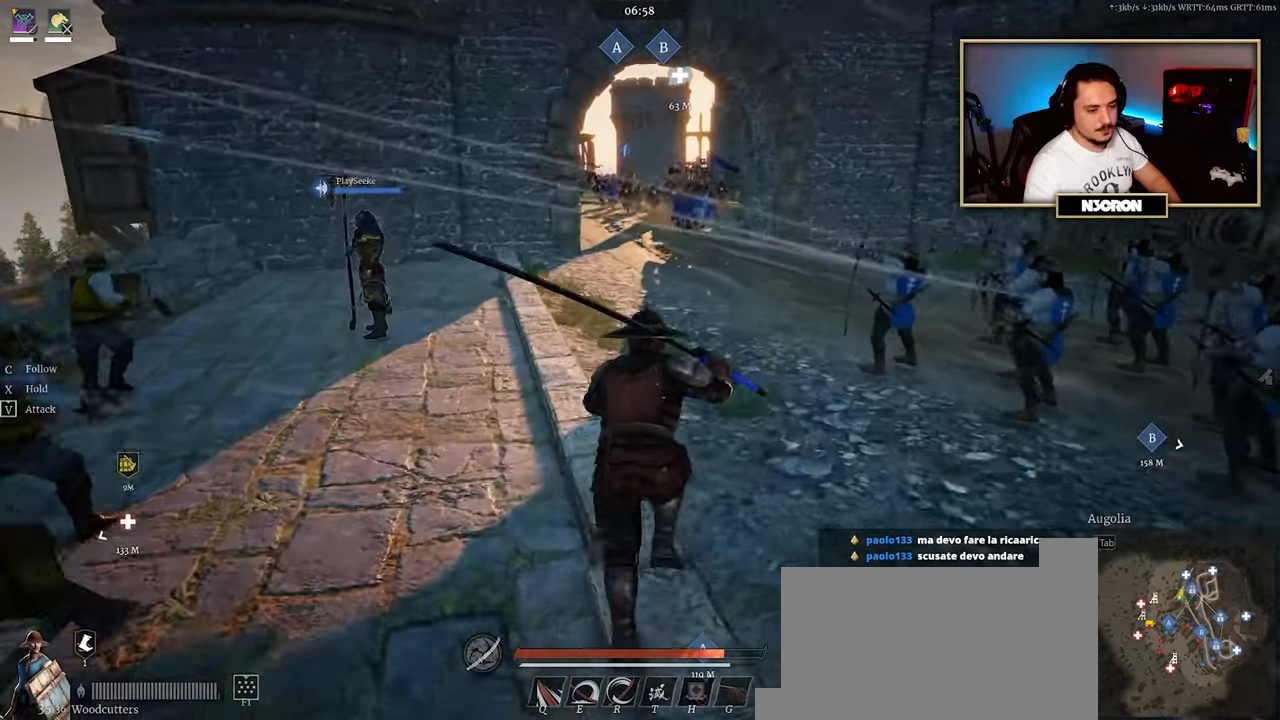
{"keys": ["shift", "w"], "mouse": [], "events": []}
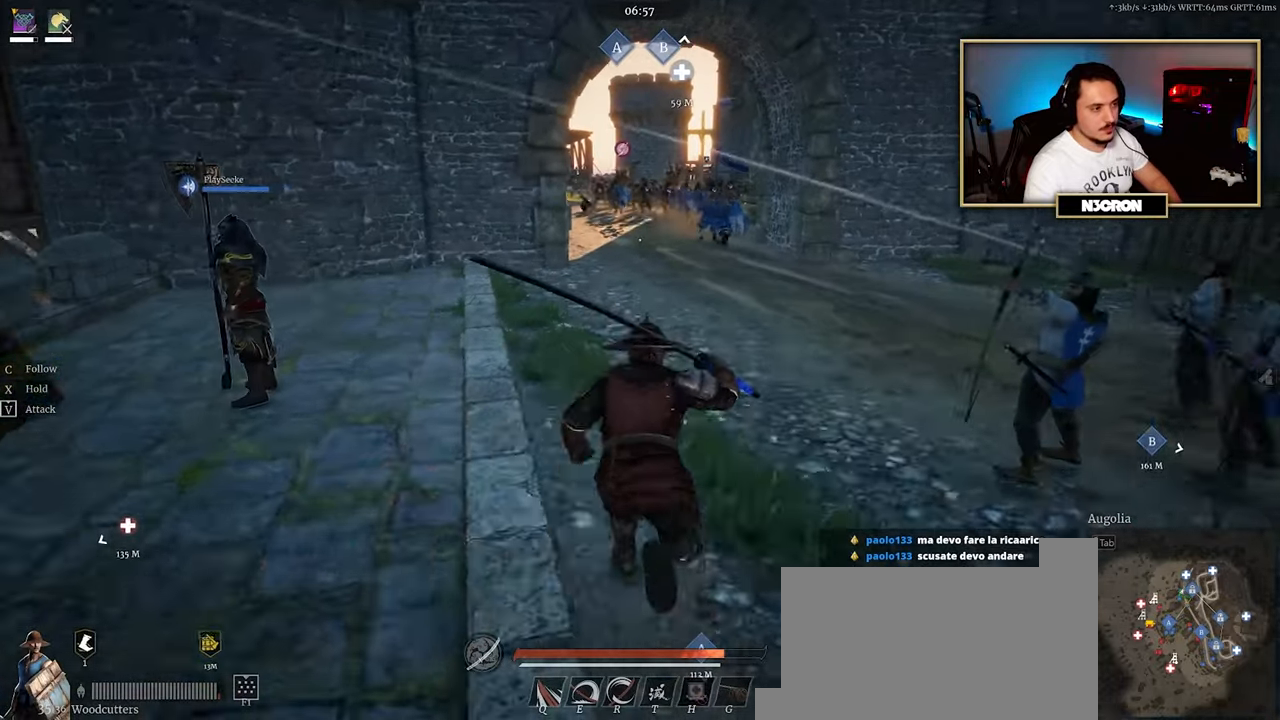
{"keys": ["shift", "w"], "mouse": [], "events": []}
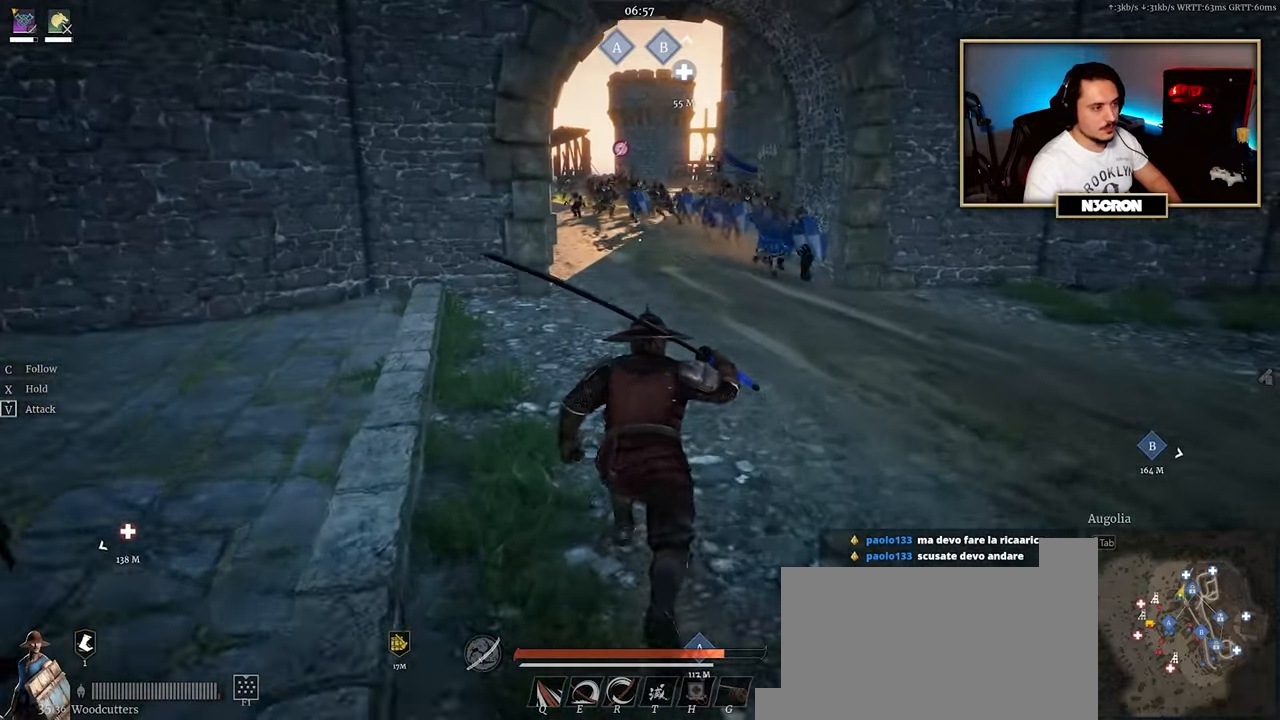
{"keys": ["shift", "w"], "mouse": [], "events": []}
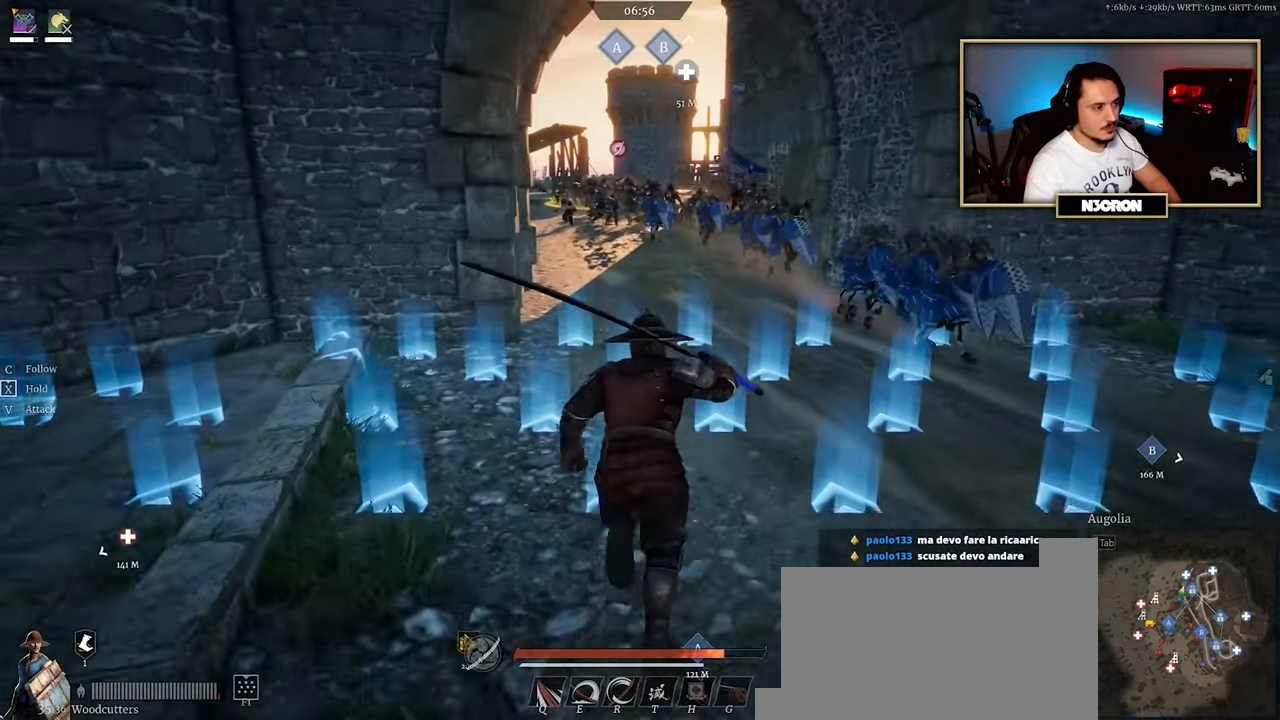
{"keys": ["shift", "w"], "mouse": [], "events": []}
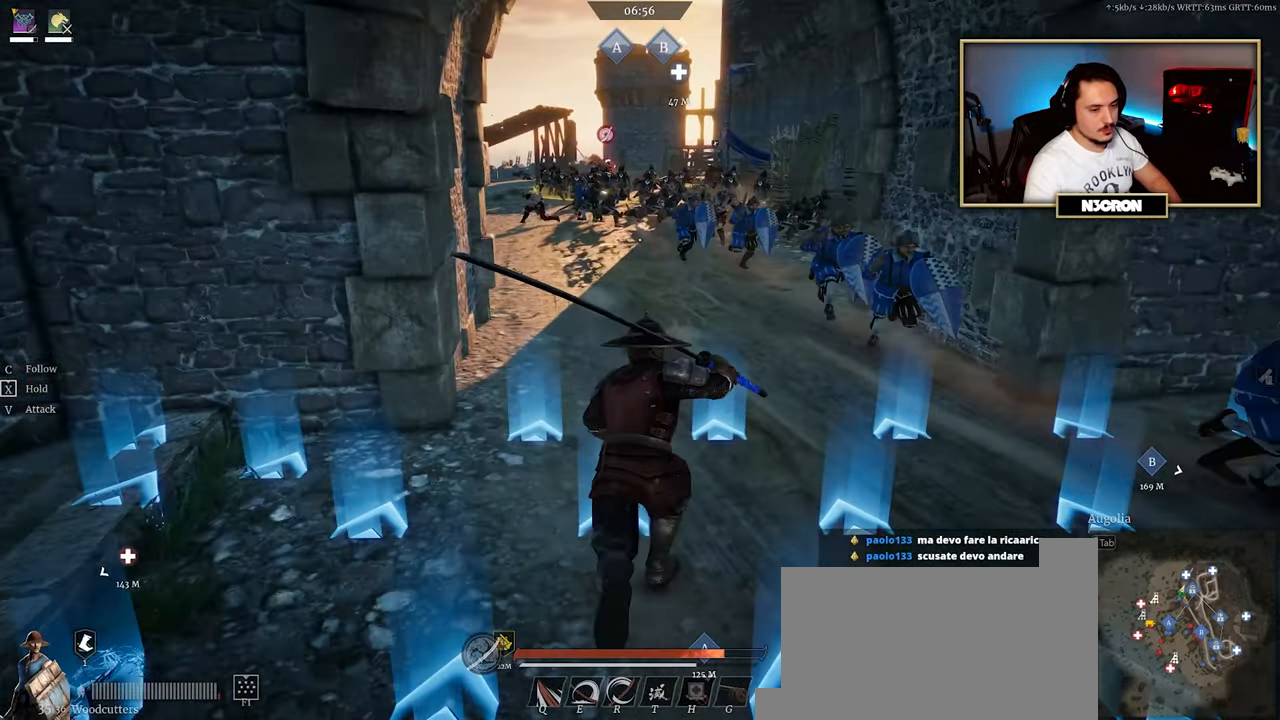
{"keys": ["shift", "w"], "mouse": [], "events": []}
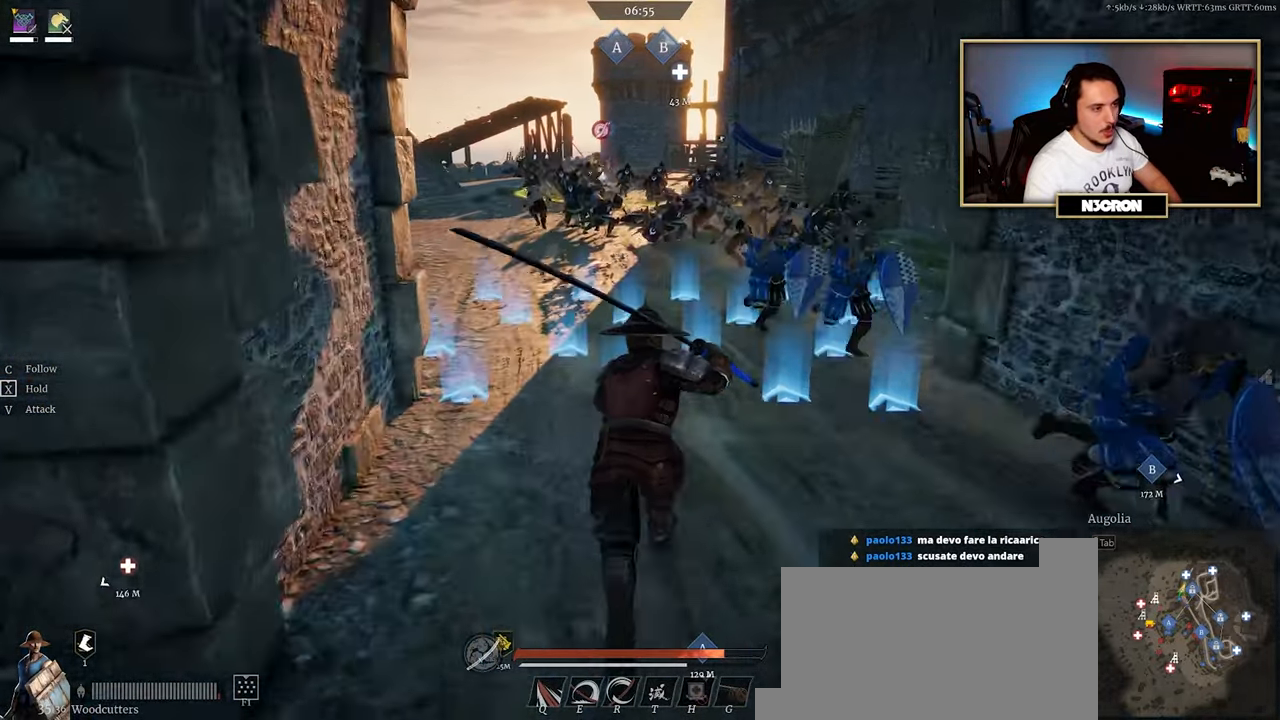
{"keys": ["shift", "w"], "mouse": [], "events": []}
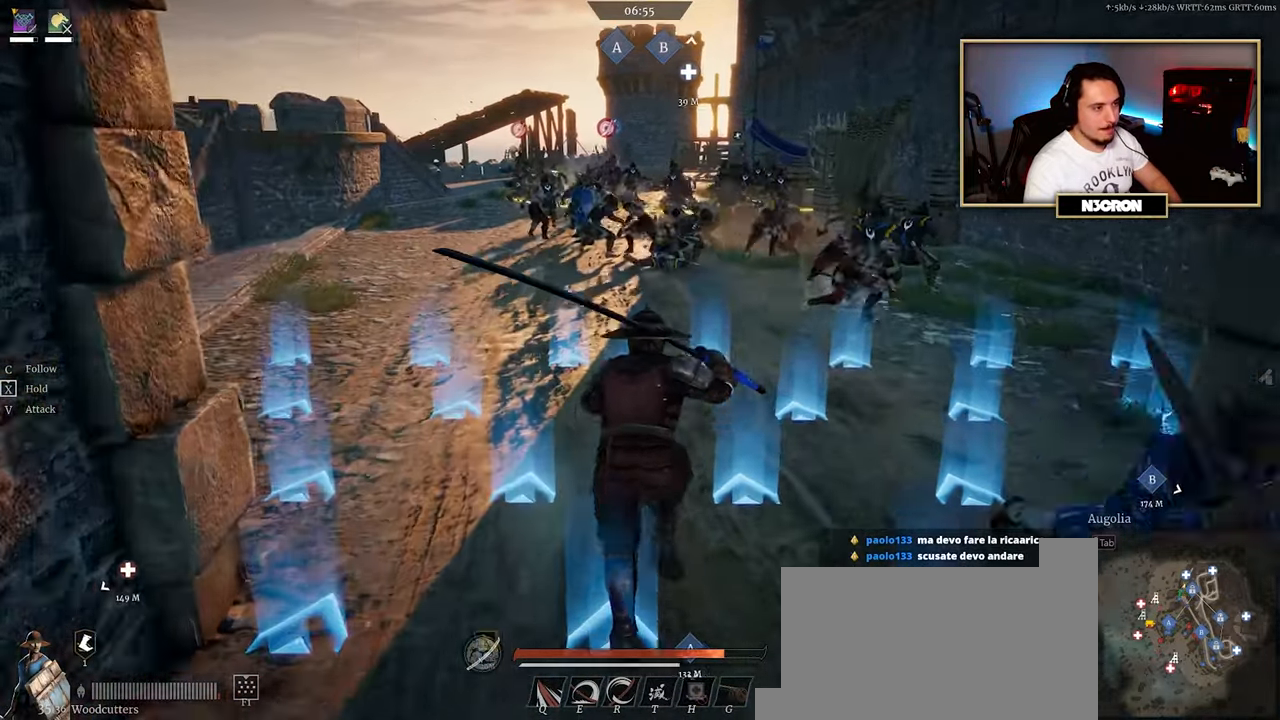
{"keys": ["shift", "w"], "mouse": [], "events": []}
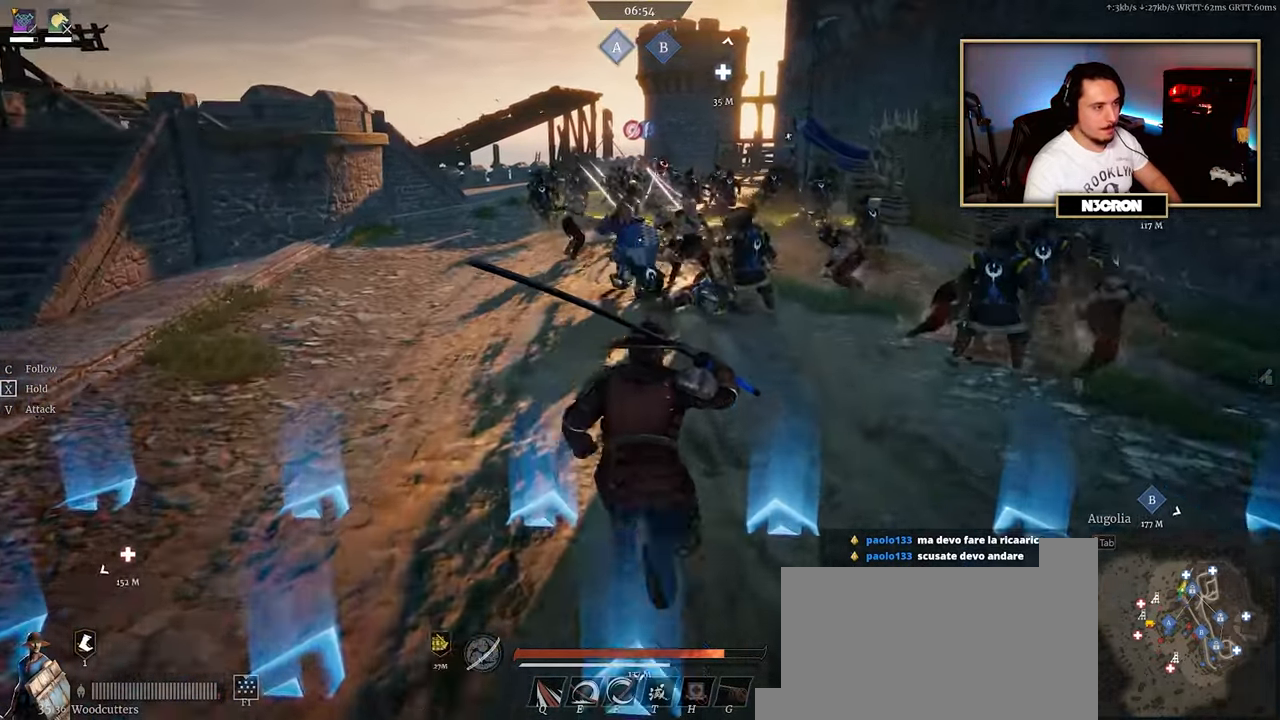
{"keys": ["shift", "w"], "mouse": [], "events": []}
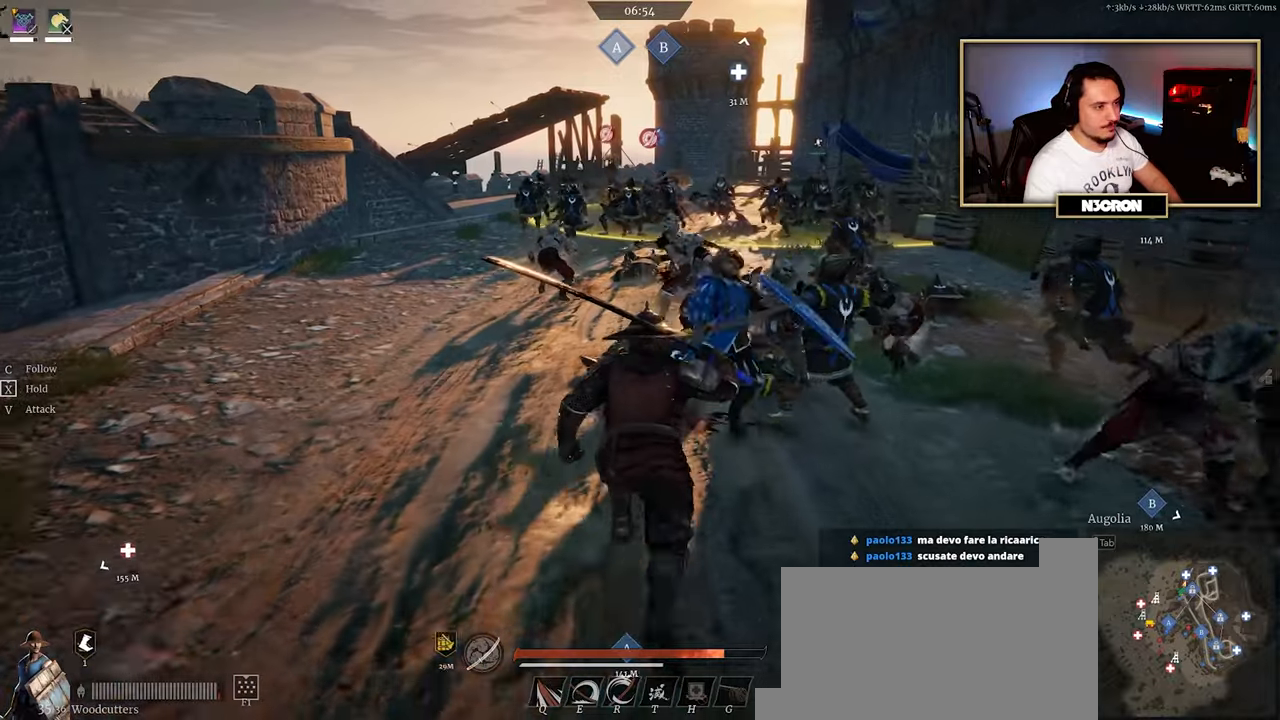
{"keys": ["shift", "w"], "mouse": [], "events": []}
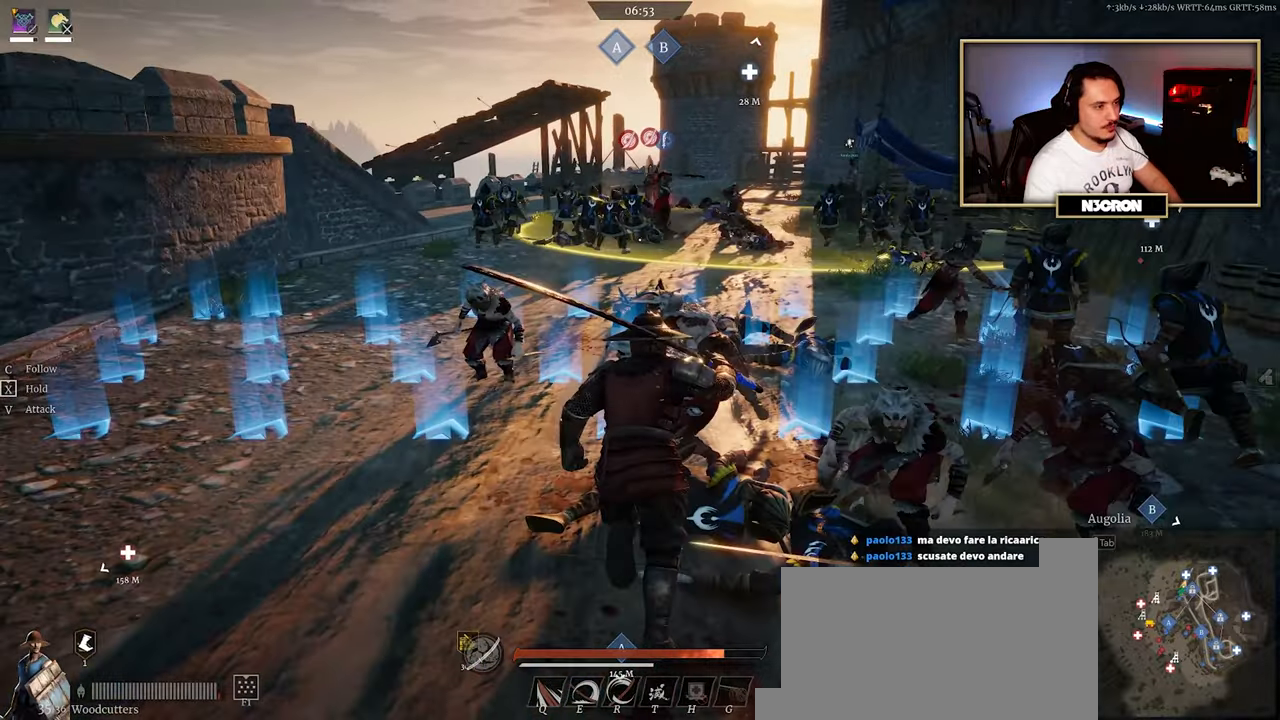
{"keys": ["shift", "w"], "mouse": [], "events": [[17, "shift", "up"], [433, "shift", "down"]]}
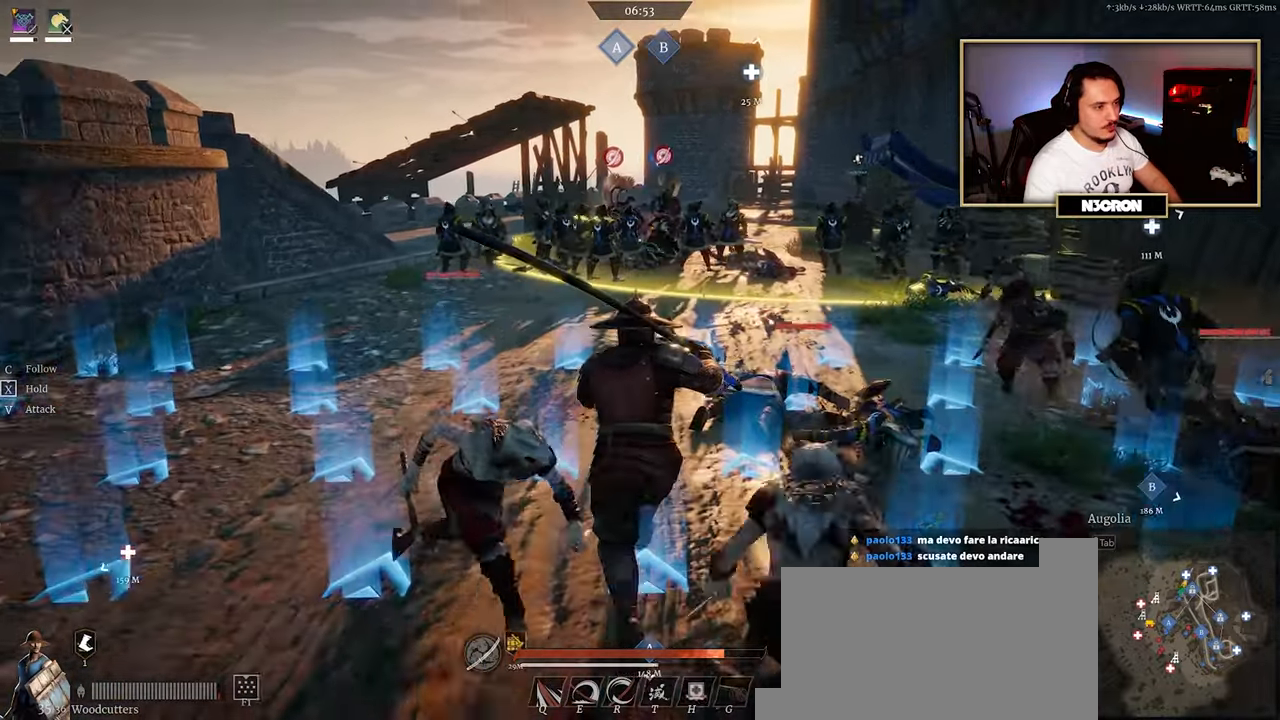
{"keys": ["shift", "w"], "mouse": [], "events": []}
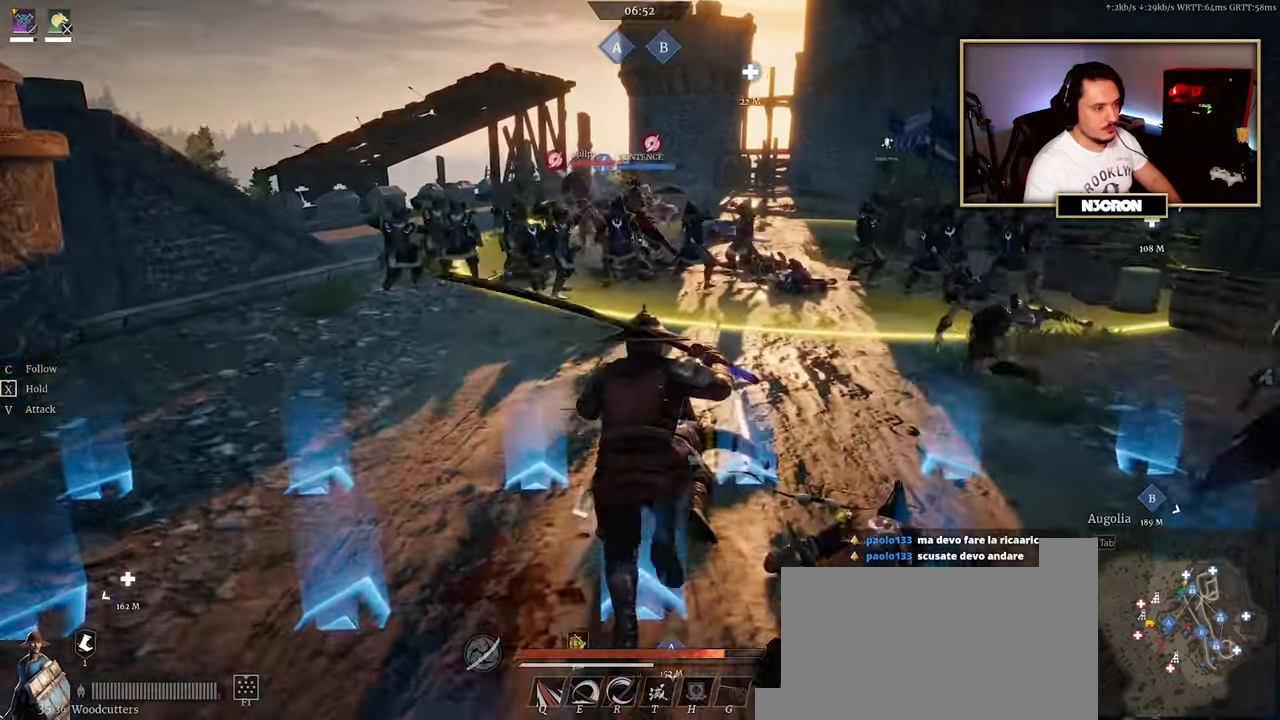
{"keys": ["shift", "w"], "mouse": [], "events": []}
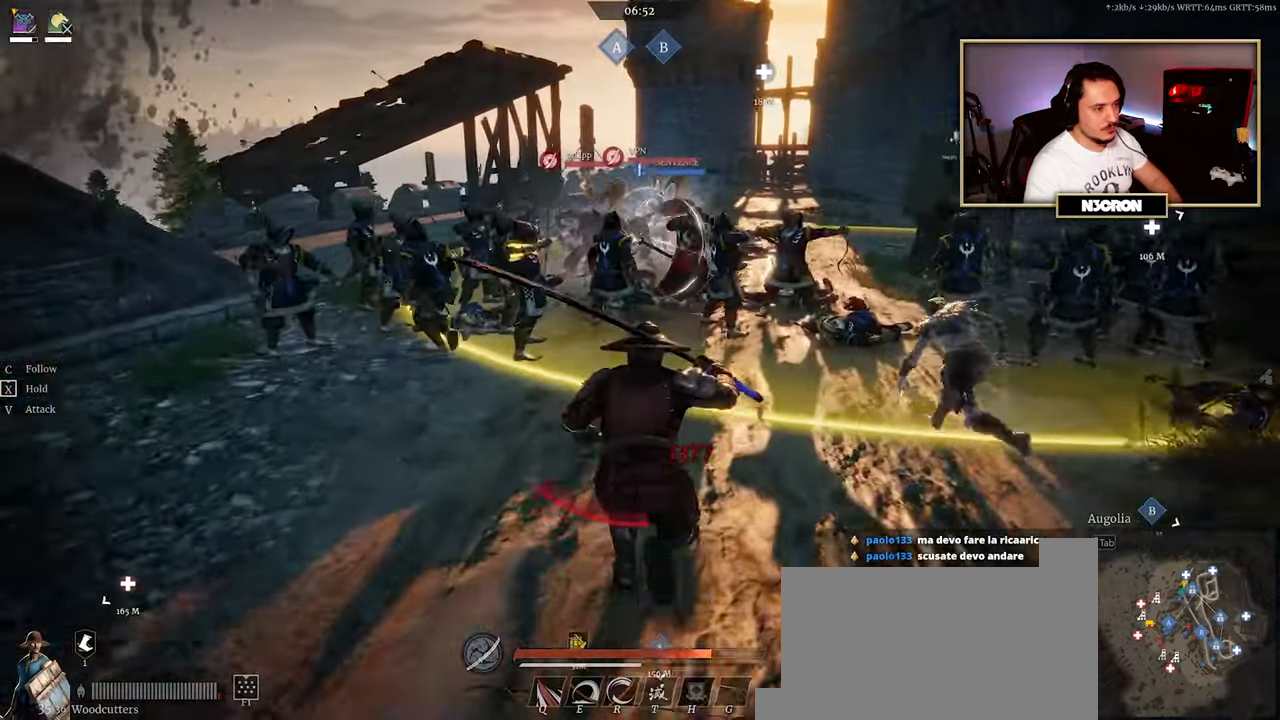
{"keys": ["w"], "mouse": [], "events": [[133, "q", "down"], [267, "shift", "up"], [483, "q", "up"]]}
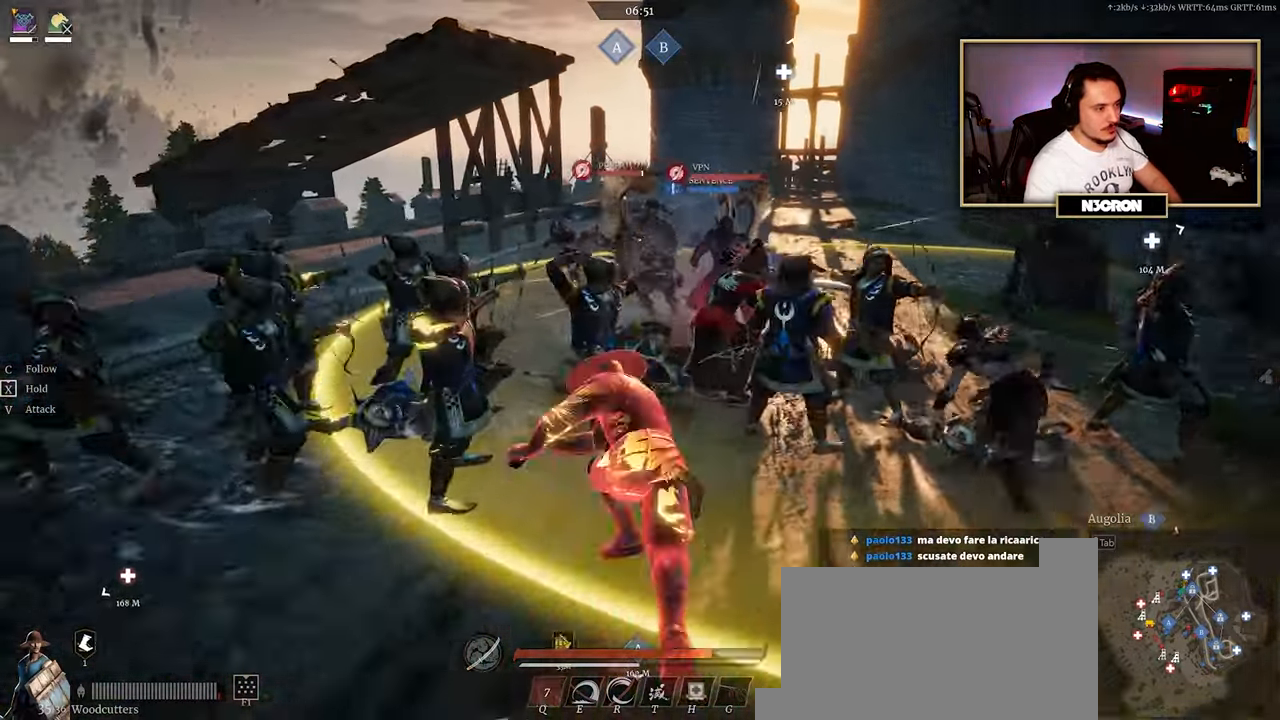
{"keys": ["w"], "mouse": ["left"], "events": [[67, "q", "down"], [217, "q", "up"], [400, "mouse_left", "down"]]}